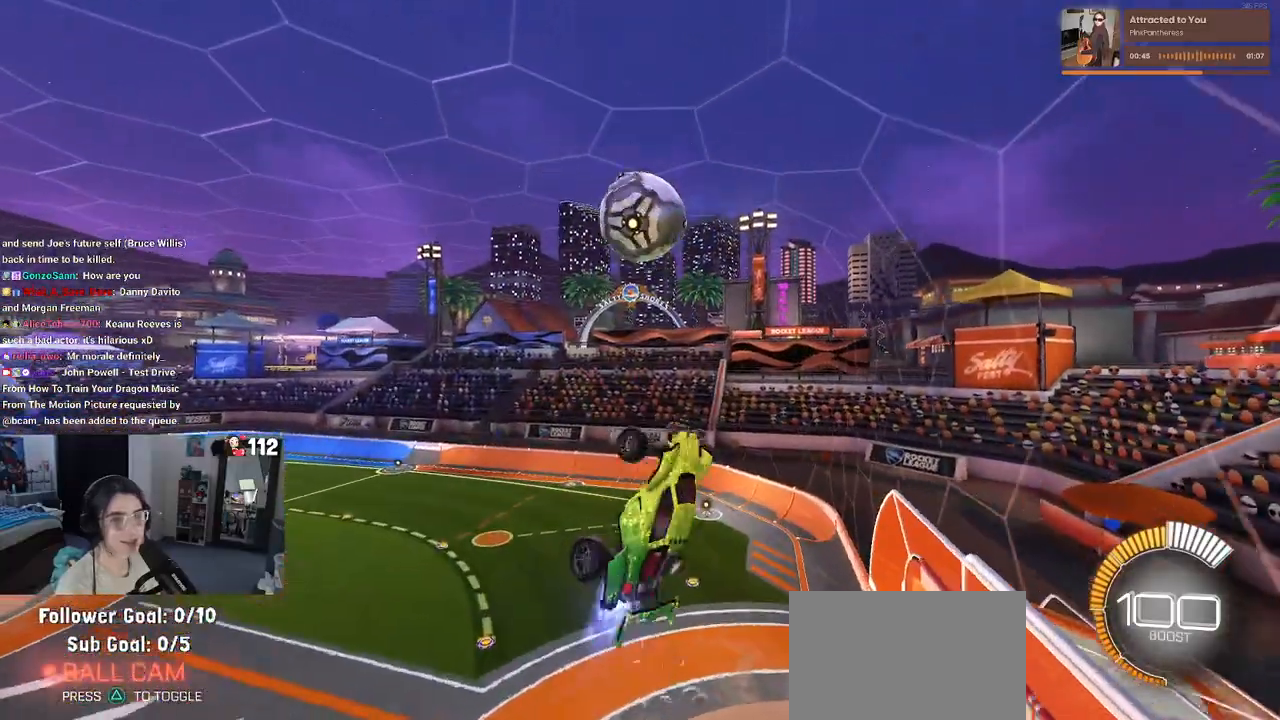
Gameplay with a controller (PlayStation layout); each line is a JSON object with the inputs held at the frame after it (dt_ms = milliseconds from this image to that frame). "events" lists button and stick changes between this image and that frame as [ms after this image, input, new state], when the widget could be followed in between.
{"dt_ms": 500, "buttons": ["L1", "R2"], "left_stick": "left", "right_stick": "center", "events": [[33, "R2", "up"], [117, "left_stick", "down-right"], [133, "L1", "down"], [217, "R2", "down"], [267, "left_stick", "center"], [333, "left_stick", "left"], [367, "R1", "up"]]}
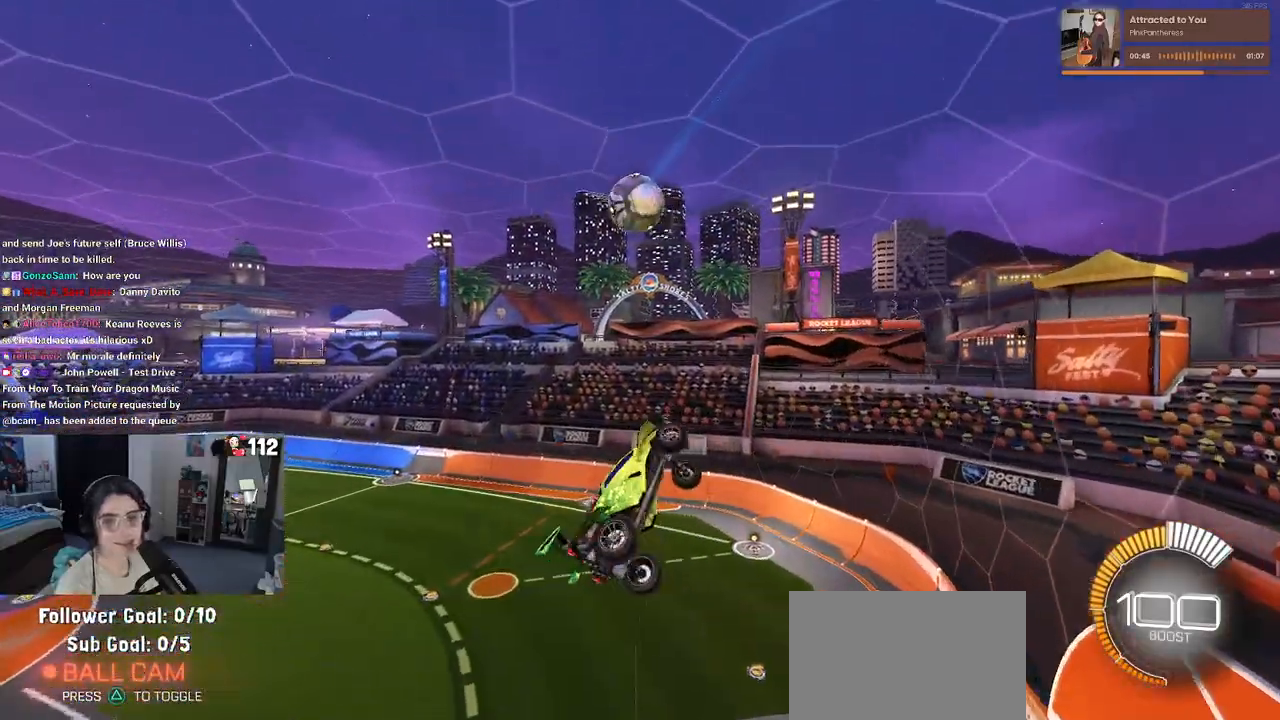
{"dt_ms": 500, "buttons": ["L1", "R1"], "left_stick": "up", "right_stick": "center", "events": [[33, "R2", "up"], [50, "left_stick", "down-right"], [200, "left_stick", "up-right"], [317, "left_stick", "up"], [433, "R1", "down"]]}
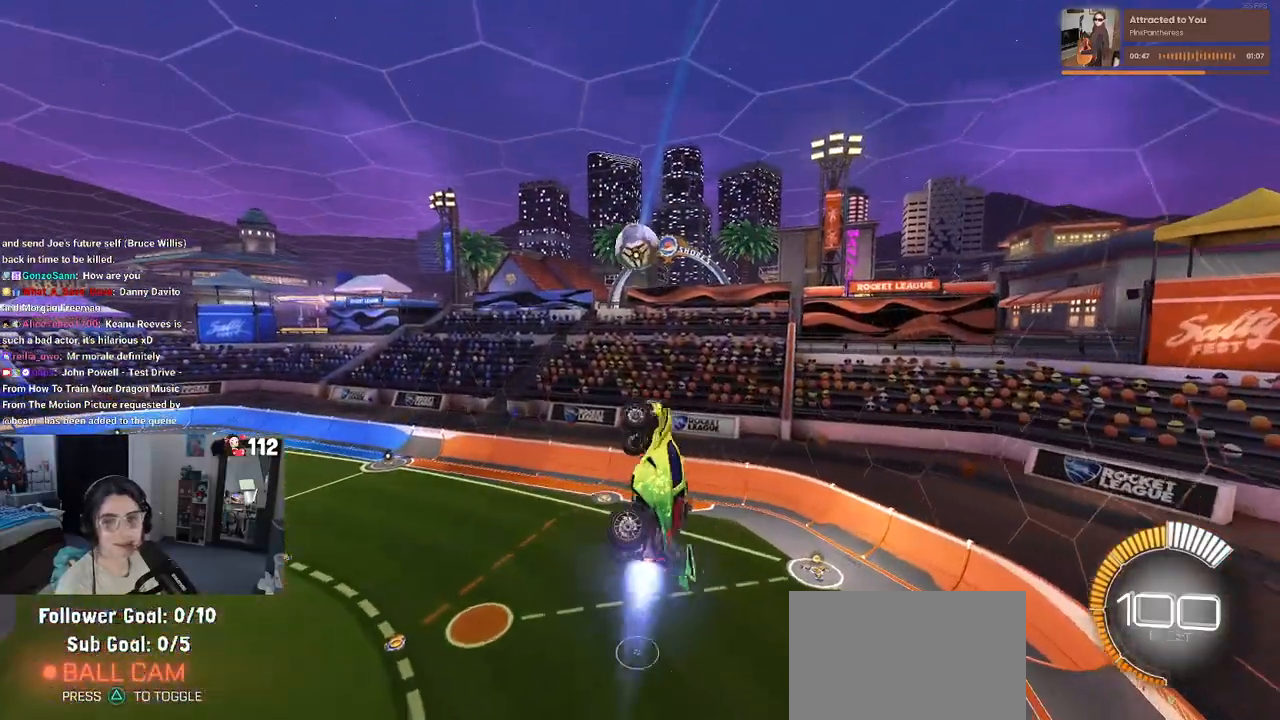
{"dt_ms": 500, "buttons": ["L1", "R1"], "left_stick": "down-left", "right_stick": "center", "events": [[17, "left_stick", "up-left"], [217, "left_stick", "left"], [417, "left_stick", "down-left"]]}
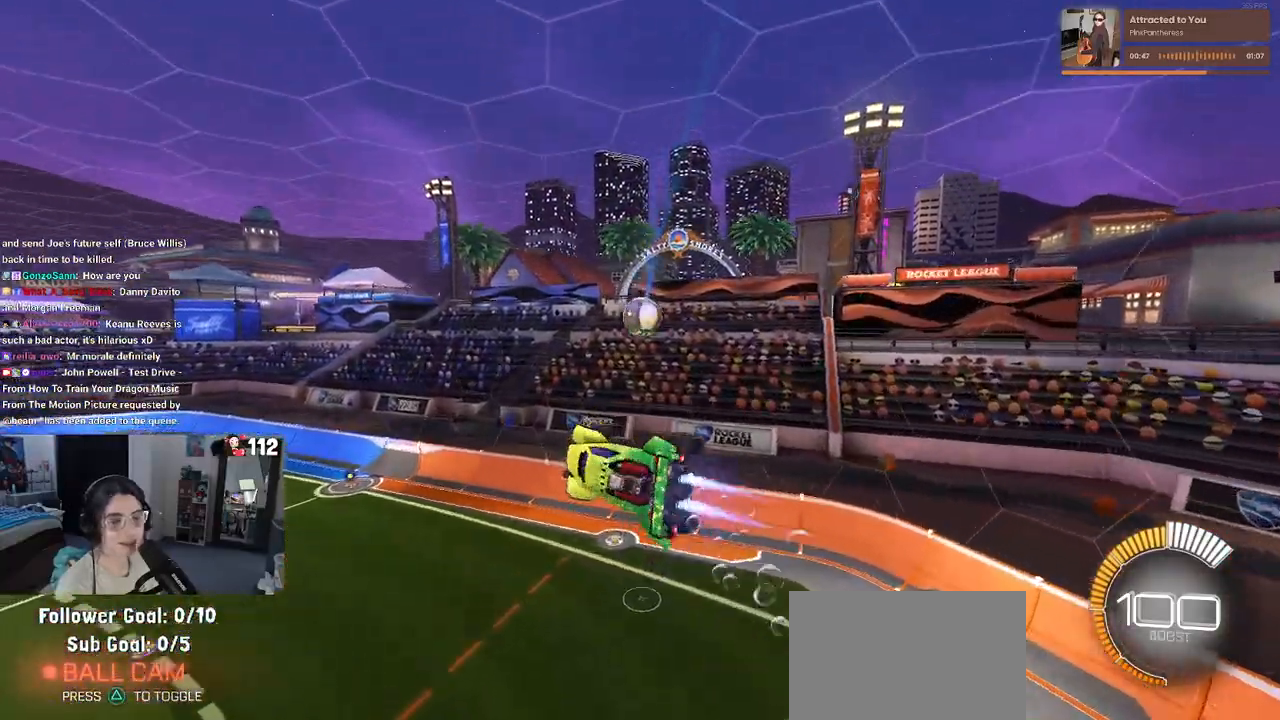
{"dt_ms": 500, "buttons": ["R1"], "left_stick": "up-right", "right_stick": "center", "events": [[17, "left_stick", "down"], [133, "L1", "up"], [317, "left_stick", "center"], [383, "left_stick", "up-right"]]}
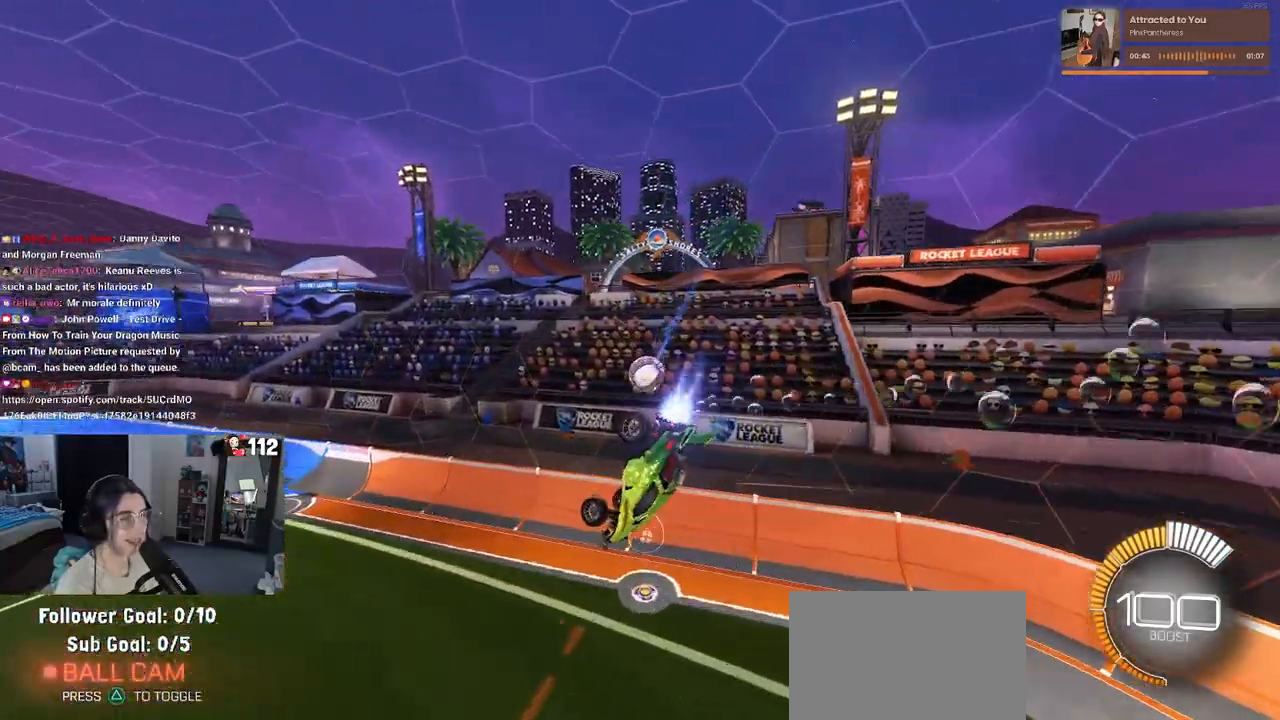
{"dt_ms": 500, "buttons": ["SQUARE", "R1"], "left_stick": "down-right", "right_stick": "center", "events": [[83, "left_stick", "center"], [167, "left_stick", "left"], [383, "left_stick", "right"], [450, "left_stick", "down-right"], [467, "SQUARE", "down"]]}
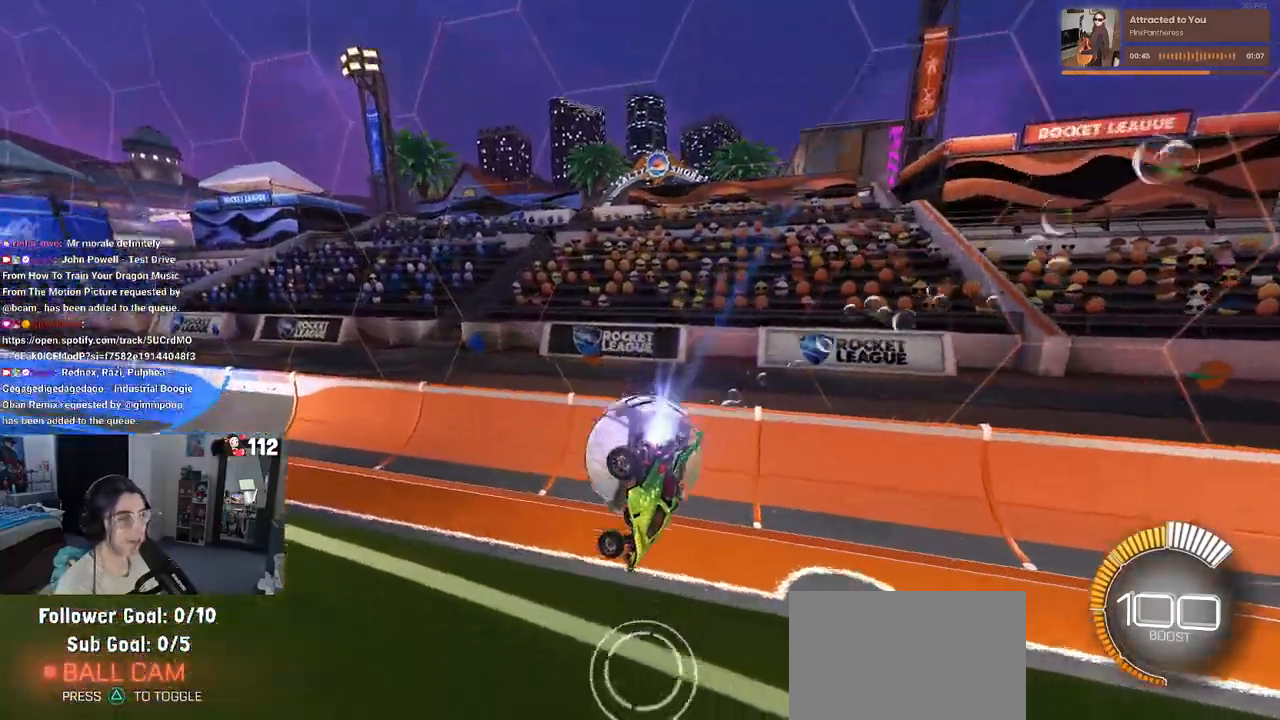
{"dt_ms": 500, "buttons": ["R2"], "left_stick": "center", "right_stick": "center", "events": [[217, "SQUARE", "up"], [333, "R1", "up"], [333, "R2", "down"], [450, "left_stick", "center"]]}
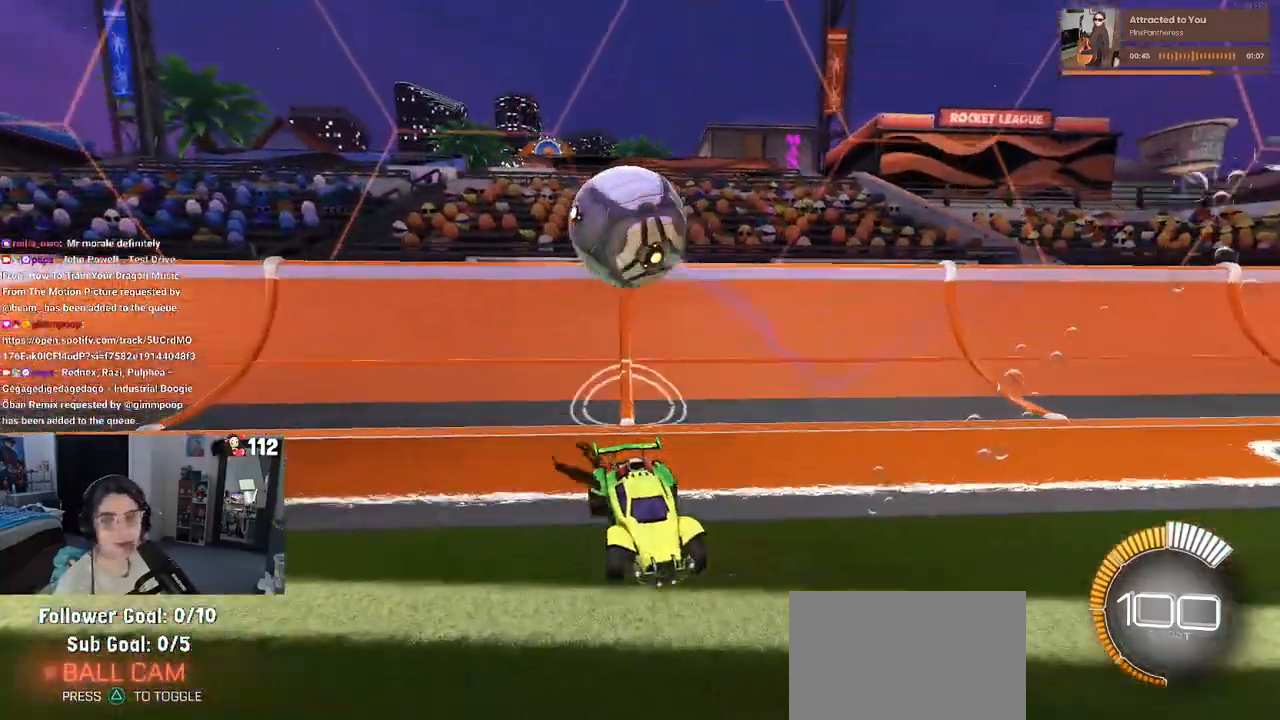
{"dt_ms": 500, "buttons": ["R2"], "left_stick": "center", "right_stick": "center", "events": []}
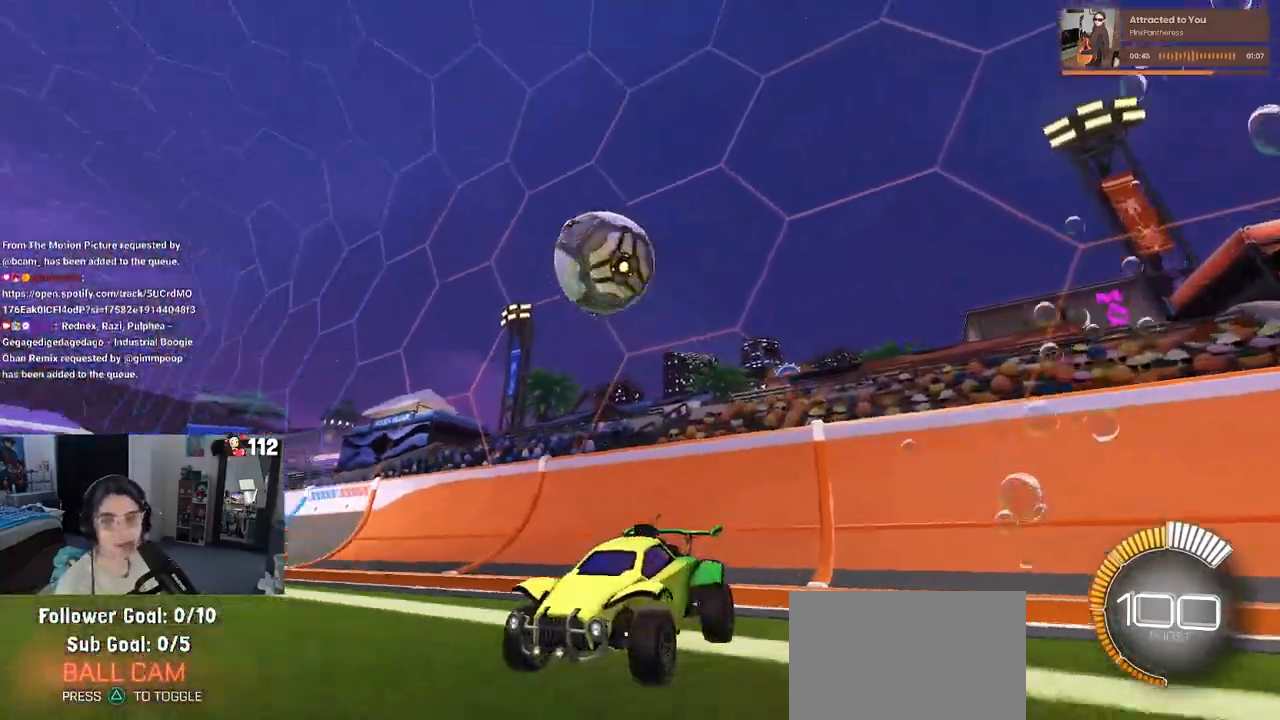
{"dt_ms": 500, "buttons": ["SQUARE", "R2"], "left_stick": "down-right", "right_stick": "center", "events": [[17, "left_stick", "left"], [383, "left_stick", "down"], [400, "SQUARE", "down"], [433, "left_stick", "down-right"]]}
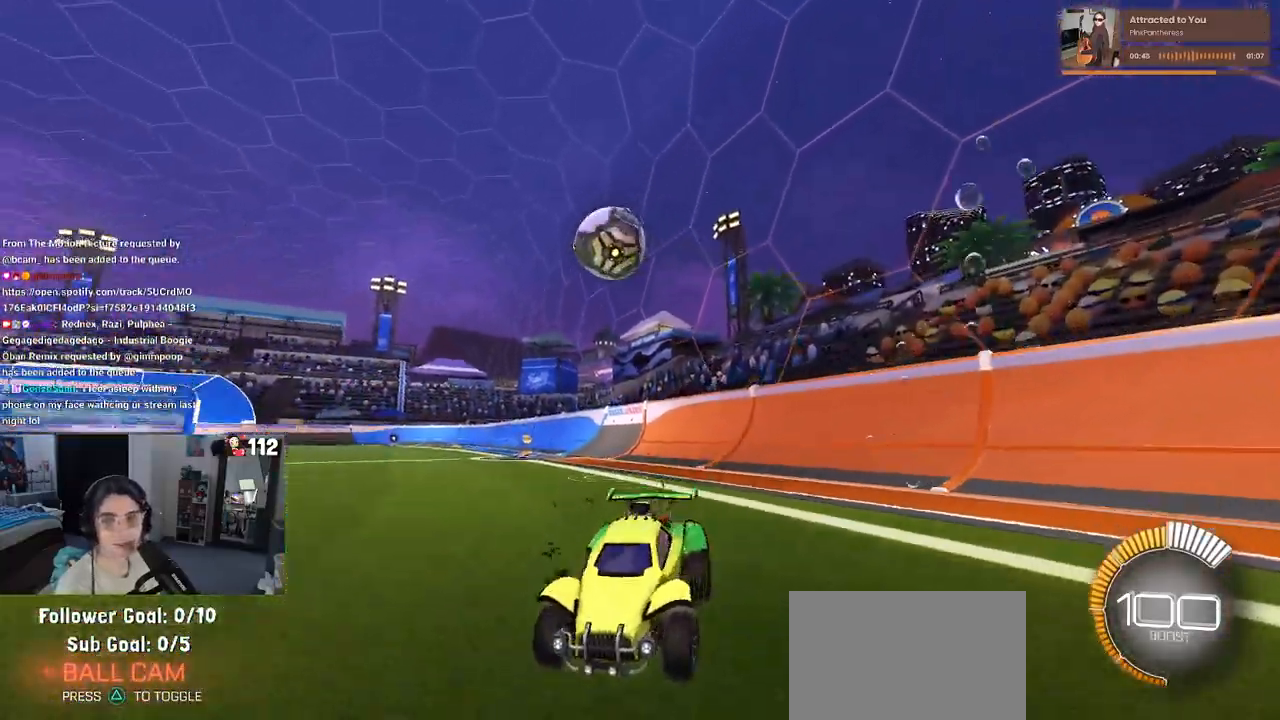
{"dt_ms": 500, "buttons": ["R2"], "left_stick": "right", "right_stick": "center", "events": [[100, "SQUARE", "up"], [417, "left_stick", "right"]]}
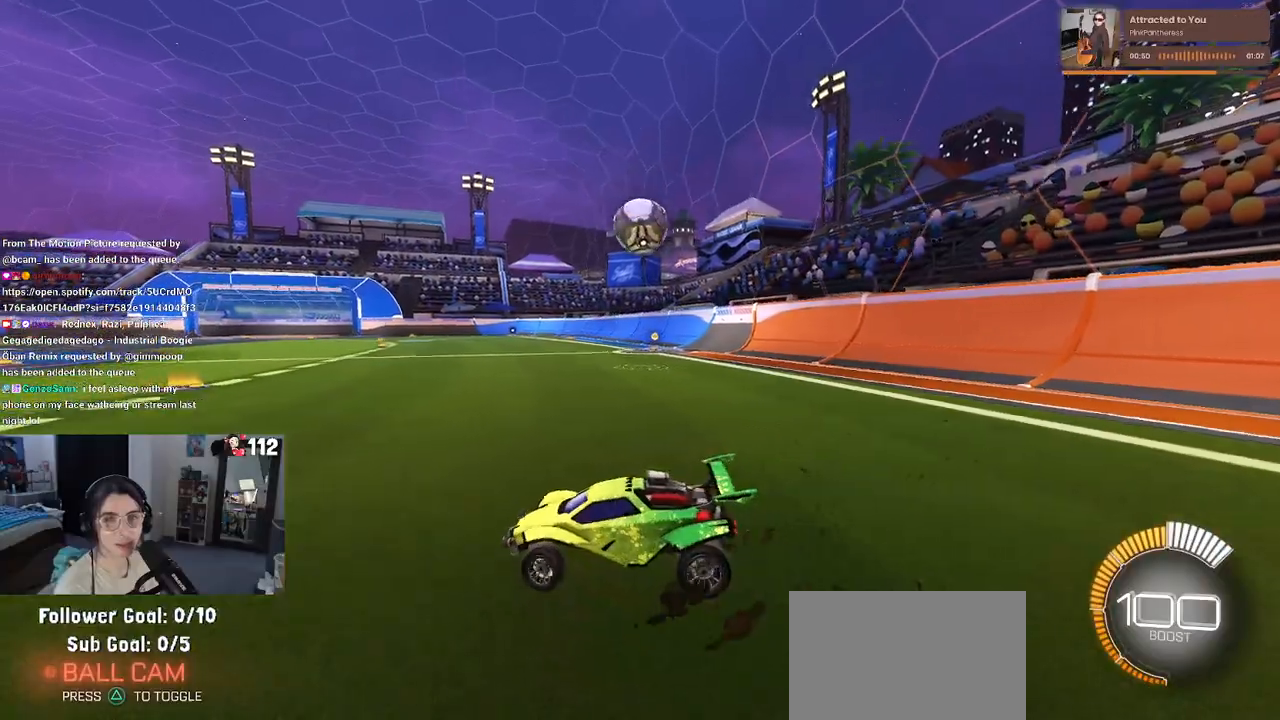
{"dt_ms": 500, "buttons": ["R2"], "left_stick": "right", "right_stick": "center", "events": []}
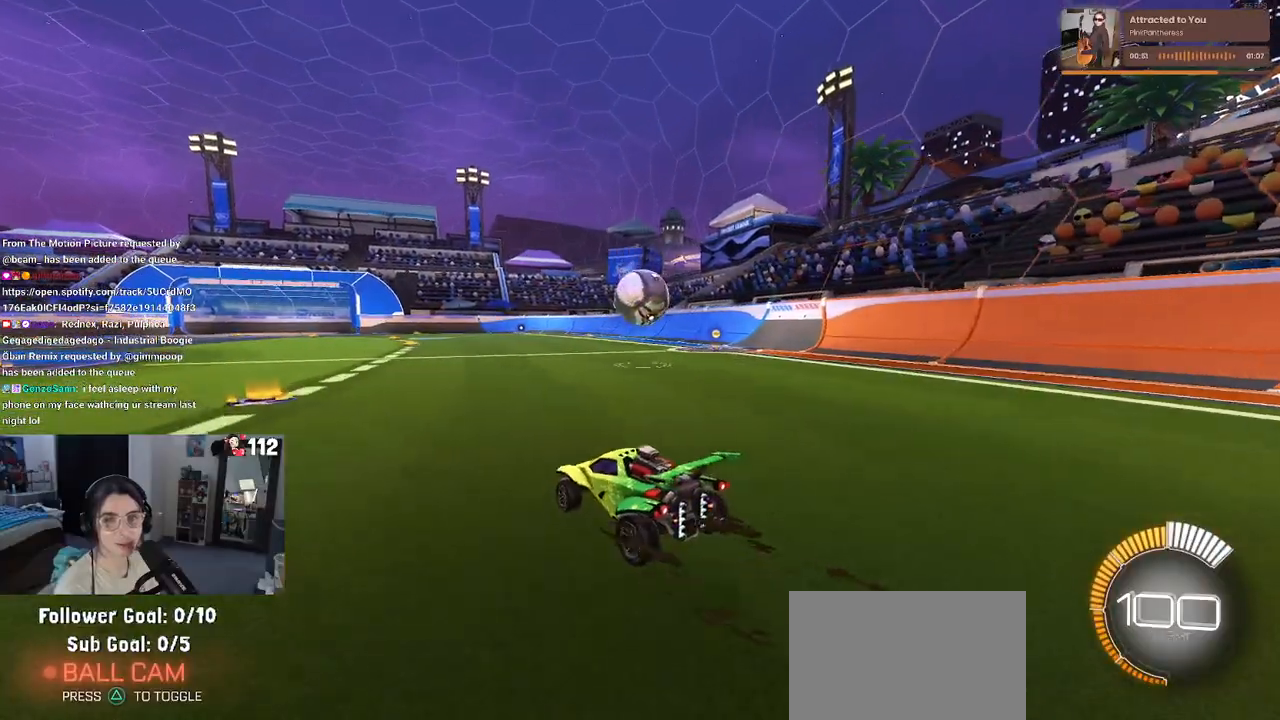
{"dt_ms": 500, "buttons": ["R2"], "left_stick": "center", "right_stick": "center", "events": [[150, "left_stick", "center"]]}
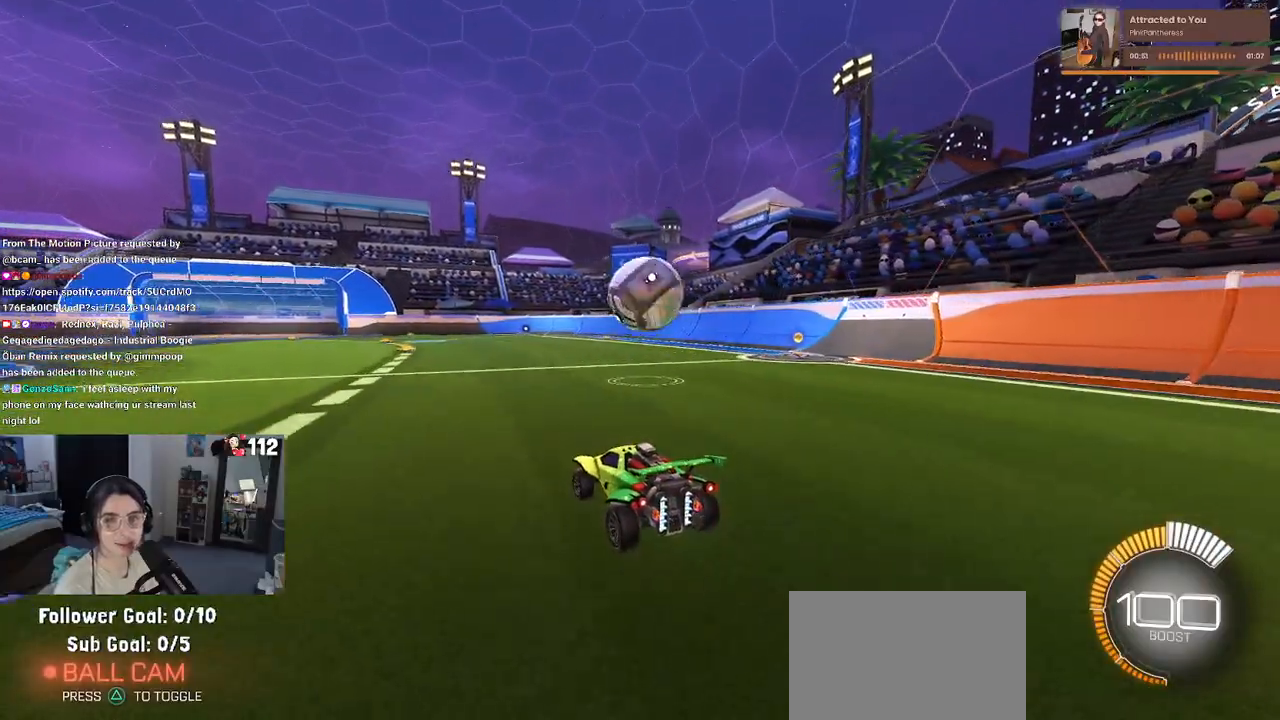
{"dt_ms": 500, "buttons": ["CROSS", "R1", "R2"], "left_stick": "down", "right_stick": "center", "events": [[83, "left_stick", "right"], [233, "left_stick", "center"], [317, "left_stick", "down"], [333, "CROSS", "down"], [450, "R1", "down"]]}
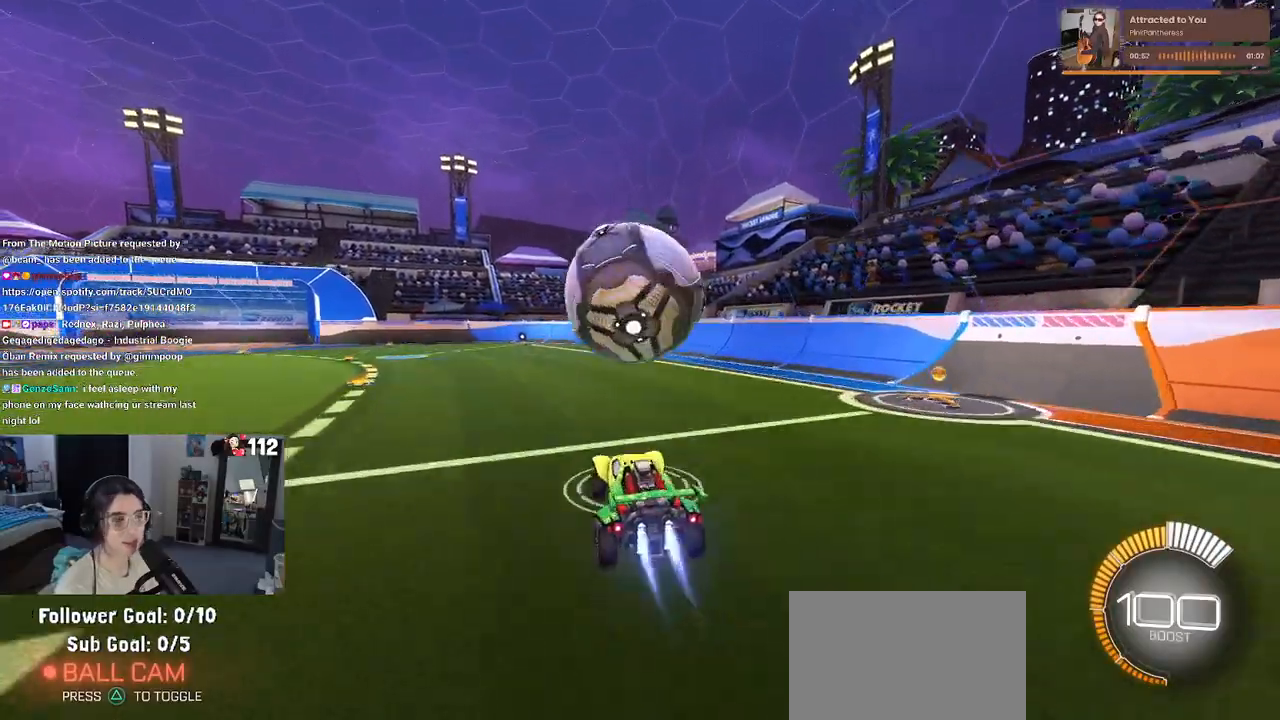
{"dt_ms": 500, "buttons": ["R1", "R2"], "left_stick": "center", "right_stick": "center", "events": [[50, "CROSS", "up"], [133, "left_stick", "up-left"], [167, "CROSS", "down"], [317, "CROSS", "up"], [367, "left_stick", "down"], [467, "left_stick", "center"]]}
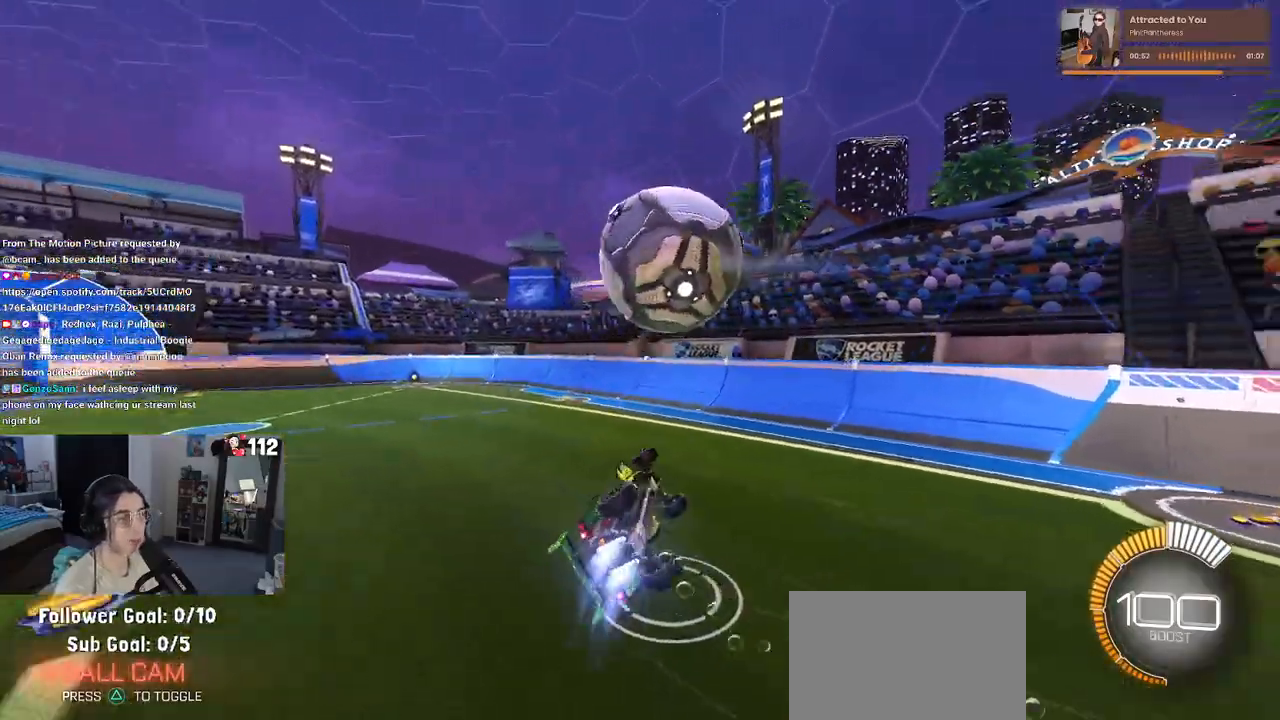
{"dt_ms": 500, "buttons": ["R2"], "left_stick": "down-right", "right_stick": "center", "events": [[83, "TRIANGLE", "down"], [83, "left_stick", "down"], [250, "L1", "down"], [250, "TRIANGLE", "up"], [250, "left_stick", "down-right"], [417, "R1", "up"], [467, "L1", "up"]]}
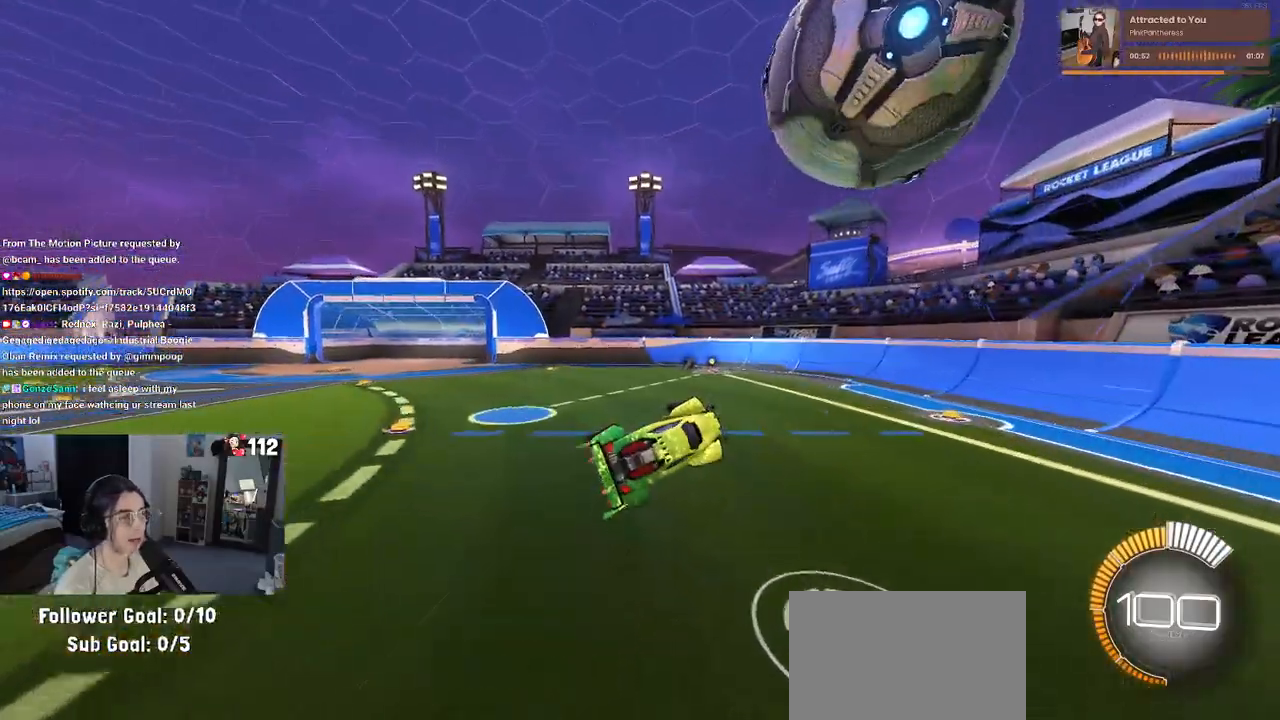
{"dt_ms": 500, "buttons": ["R1", "R2"], "left_stick": "down-right", "right_stick": "center", "events": [[83, "R1", "down"]]}
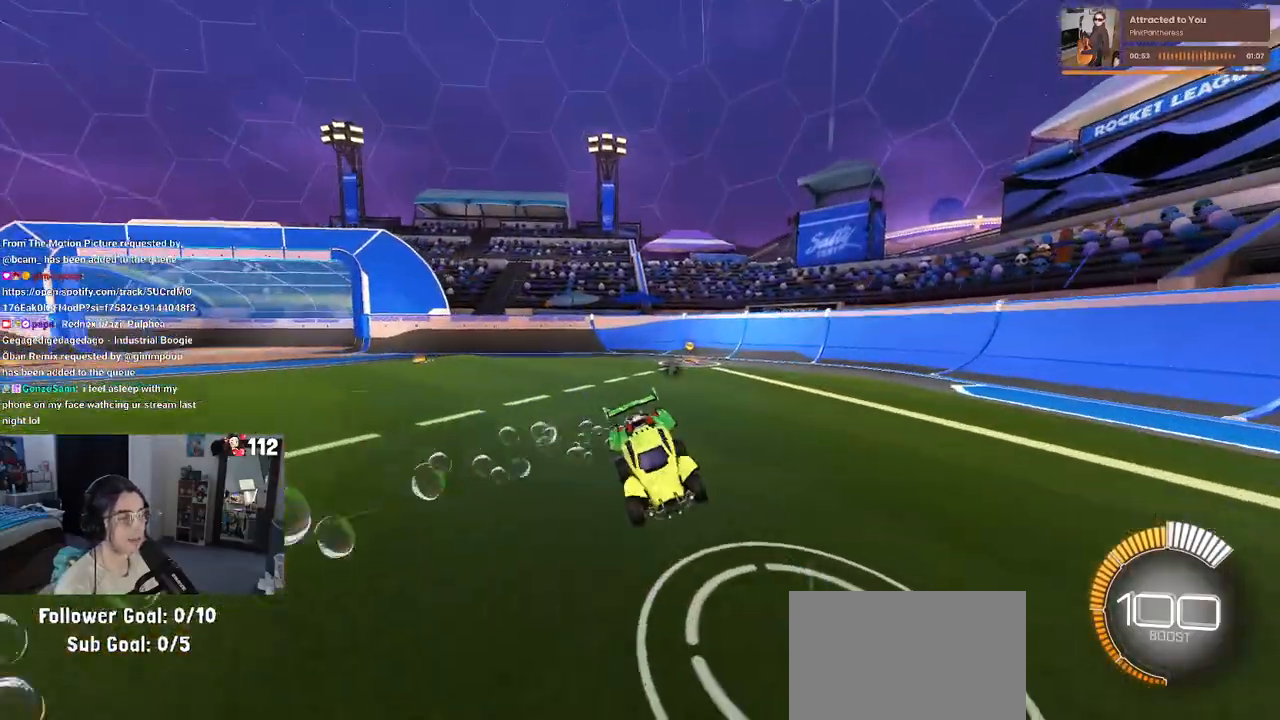
{"dt_ms": 500, "buttons": ["SQUARE", "R1", "R2"], "left_stick": "down-right", "right_stick": "center", "events": [[50, "left_stick", "center"], [67, "SQUARE", "down"], [317, "left_stick", "down-right"], [333, "CROSS", "down"], [467, "CROSS", "up"]]}
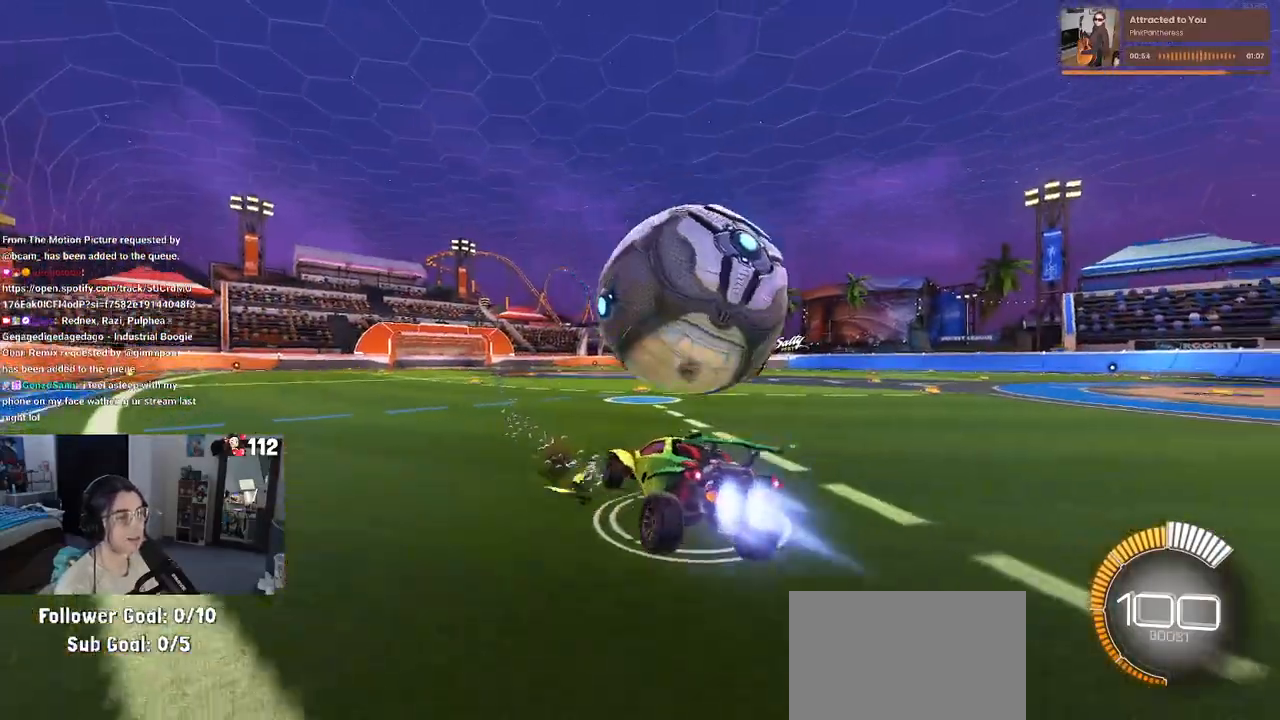
{"dt_ms": 500, "buttons": ["SQUARE", "R1", "R2"], "left_stick": "up-right", "right_stick": "center", "events": [[500, "left_stick", "up-right"]]}
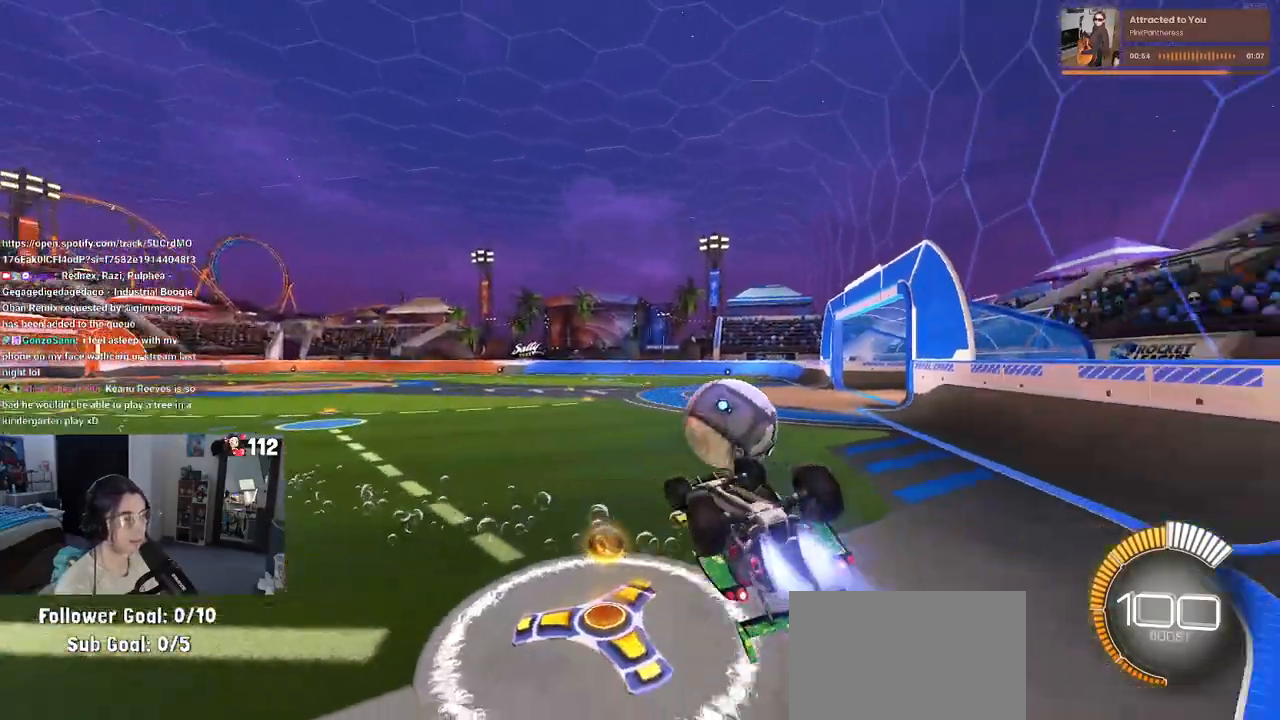
{"dt_ms": 500, "buttons": ["R1", "R2"], "left_stick": "down", "right_stick": "center", "events": [[117, "CROSS", "down"], [233, "CROSS", "up"], [250, "left_stick", "down-right"], [300, "left_stick", "down"], [400, "SQUARE", "up"]]}
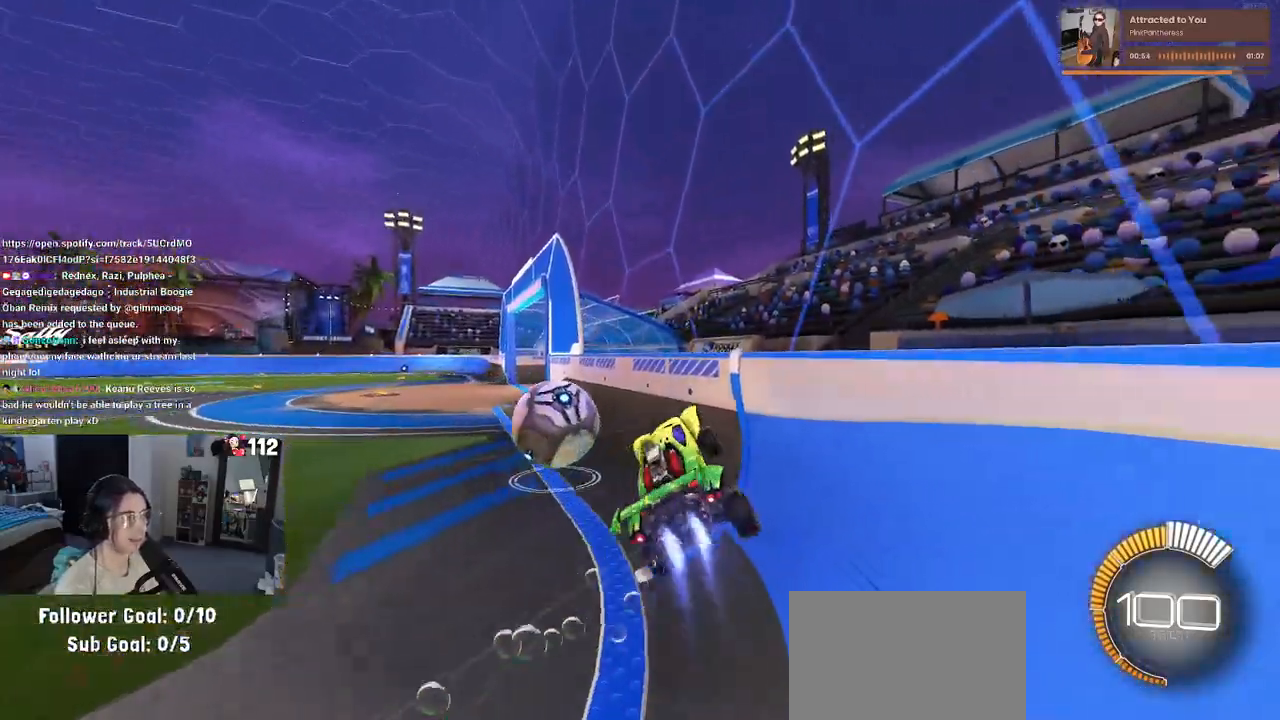
{"dt_ms": 1000, "buttons": ["R2"], "left_stick": "center", "right_stick": "center"}
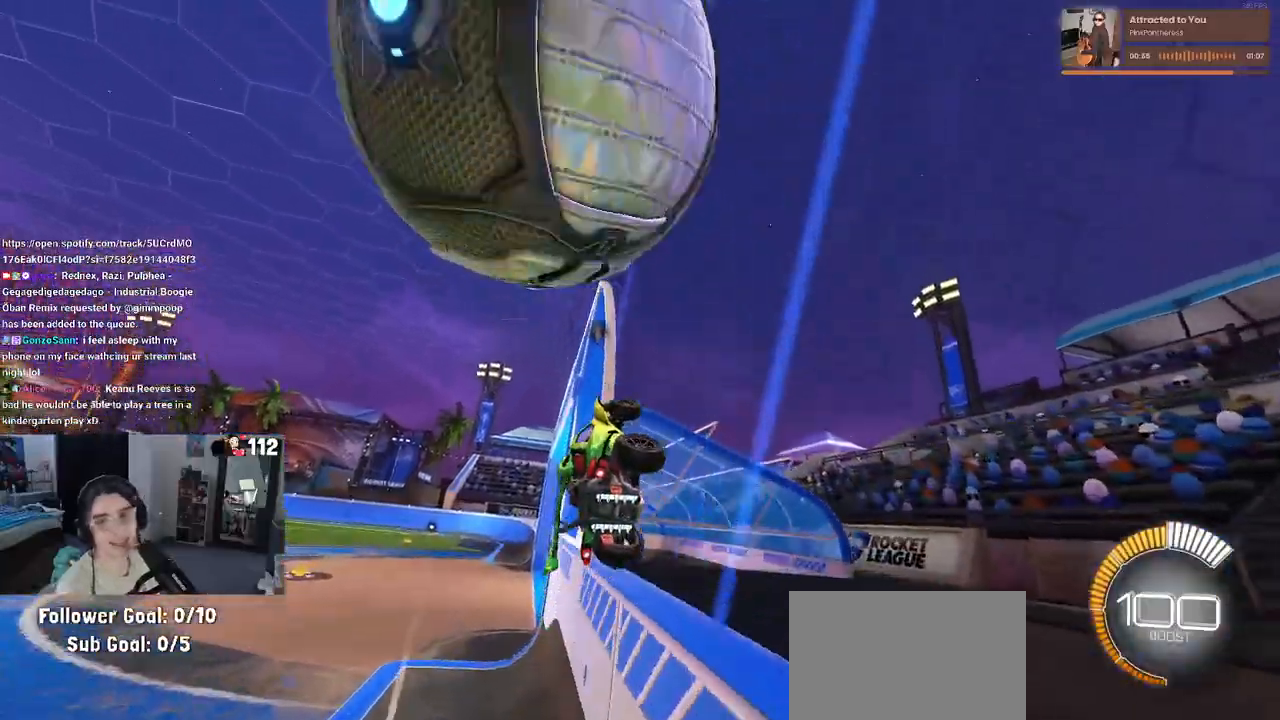
{"dt_ms": 500, "buttons": ["L2"], "left_stick": "right", "right_stick": "center", "events": [[67, "left_stick", "right"], [200, "R2", "up"], [217, "L2", "down"], [217, "TRIANGLE", "down"], [383, "TRIANGLE", "up"]]}
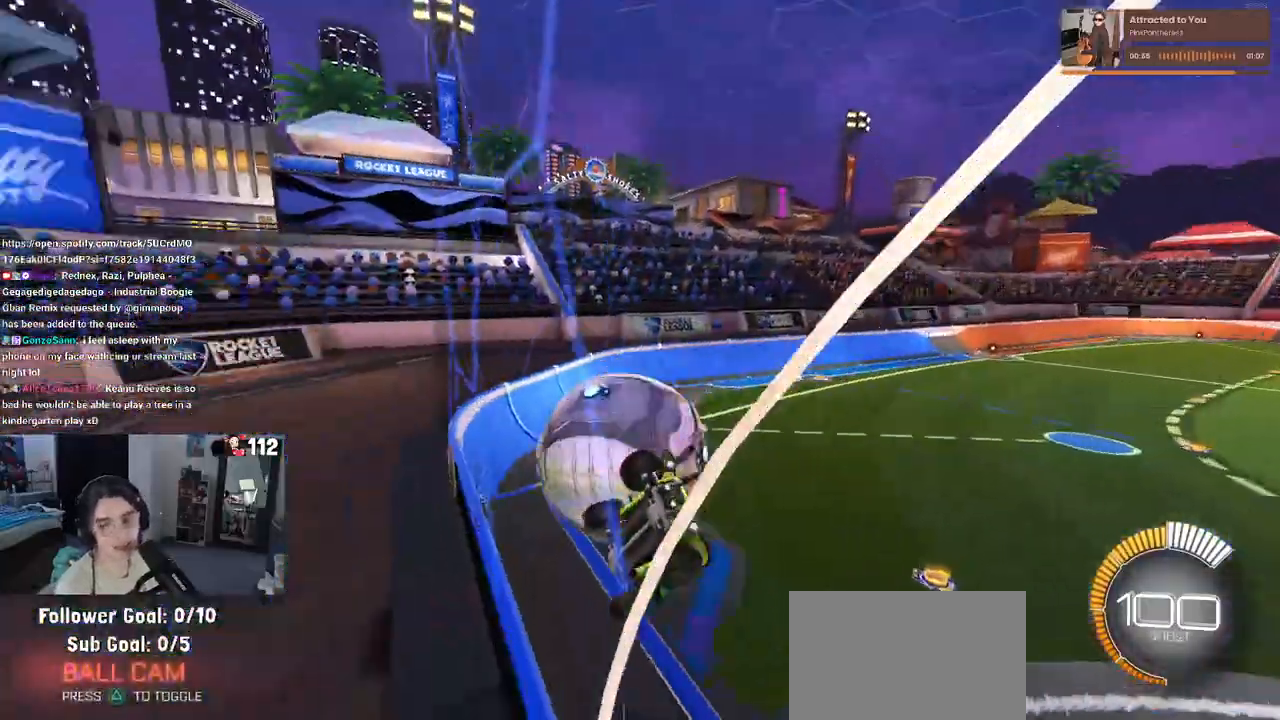
{"dt_ms": 500, "buttons": ["R2"], "left_stick": "center", "right_stick": "center", "events": [[250, "left_stick", "center"], [283, "CROSS", "down"], [350, "R2", "down"], [483, "L2", "up"], [500, "CROSS", "up"]]}
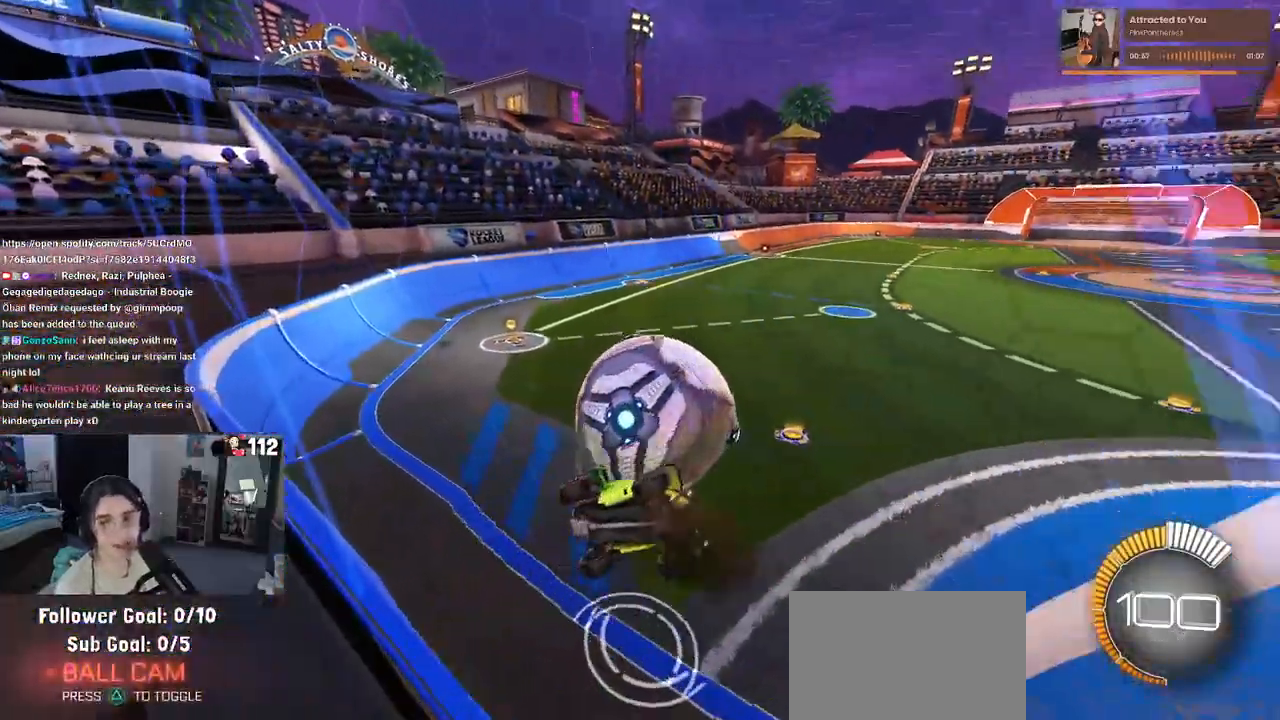
{"dt_ms": 500, "buttons": ["R2"], "left_stick": "right", "right_stick": "center", "events": [[167, "left_stick", "down"], [233, "SQUARE", "down"], [267, "left_stick", "down-right"], [417, "left_stick", "right"], [450, "SQUARE", "up"]]}
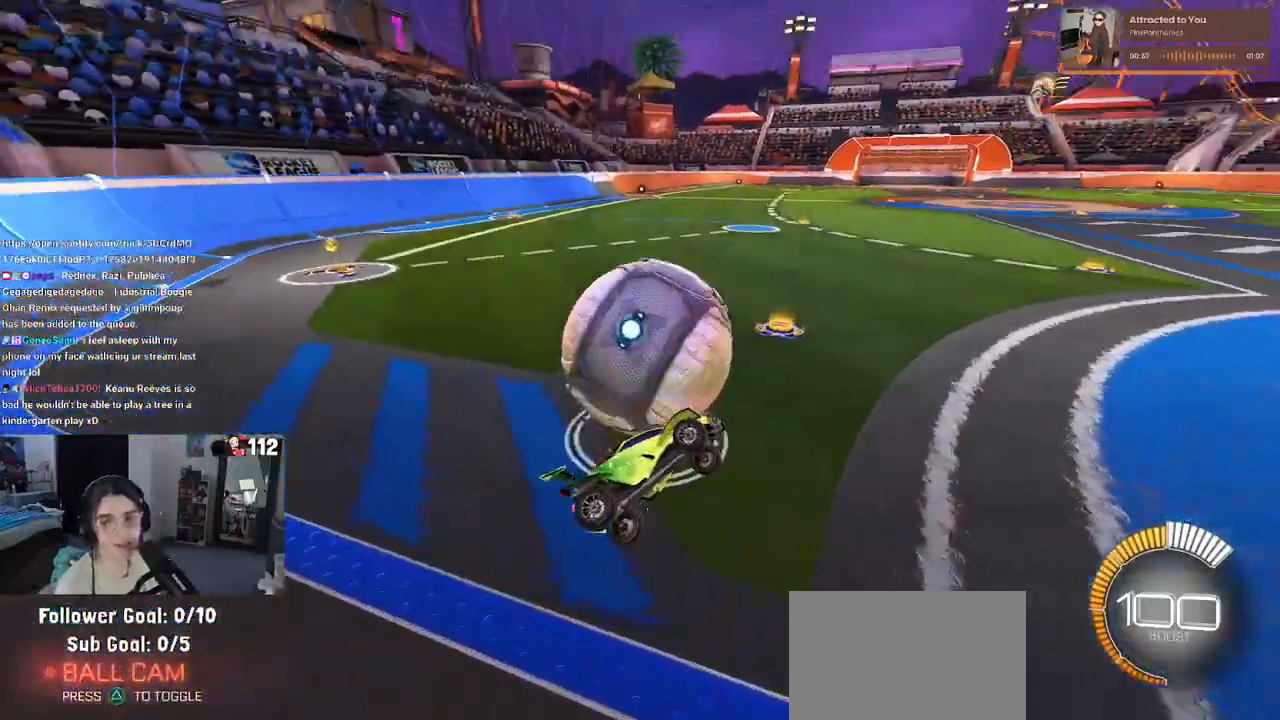
{"dt_ms": 500, "buttons": ["R2"], "left_stick": "center", "right_stick": "center", "events": [[50, "left_stick", "center"]]}
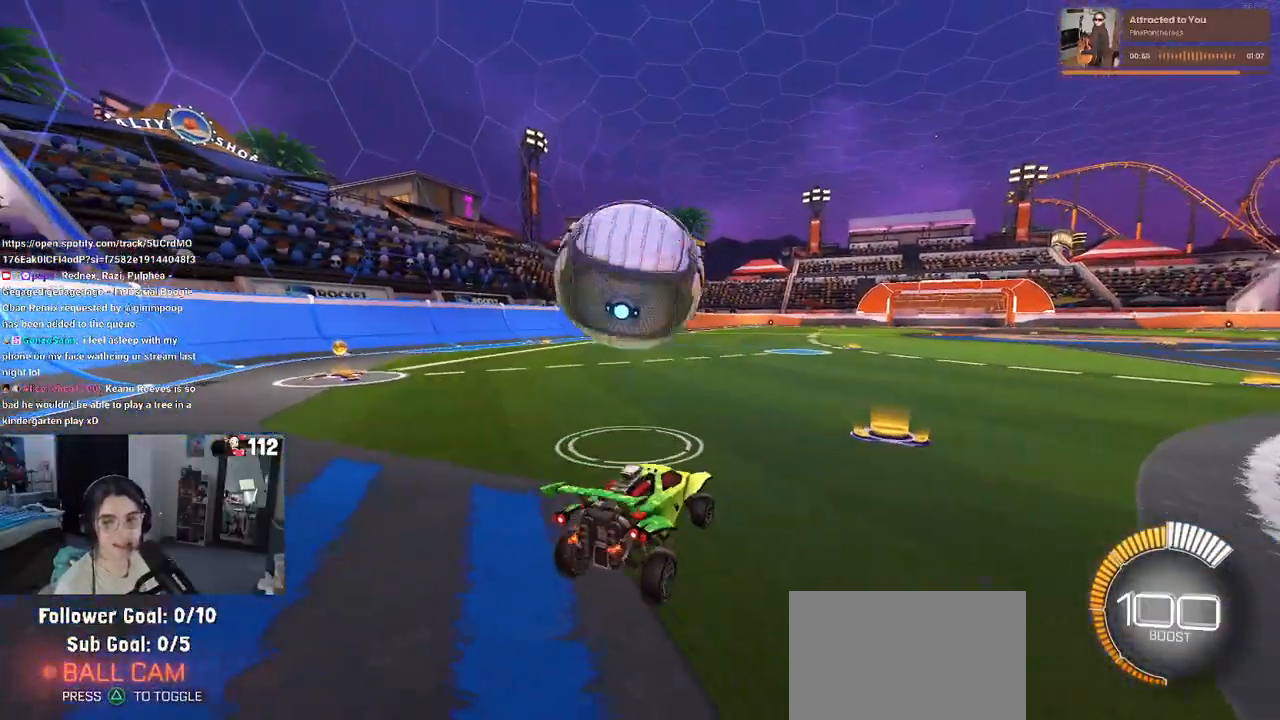
{"dt_ms": 500, "buttons": ["R2"], "left_stick": "left", "right_stick": "center", "events": [[217, "left_stick", "left"]]}
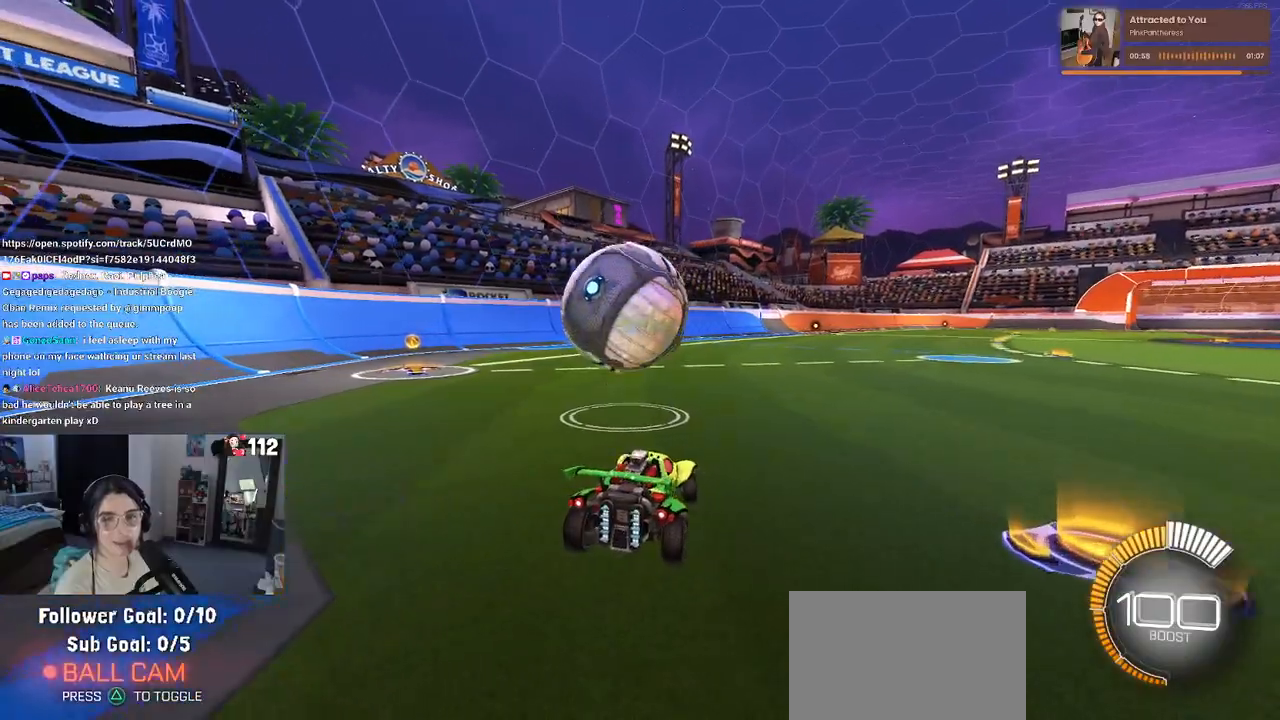
{"dt_ms": 500, "buttons": ["R2"], "left_stick": "left", "right_stick": "center", "events": [[133, "left_stick", "center"], [183, "left_stick", "right"], [383, "left_stick", "center"], [433, "left_stick", "left"]]}
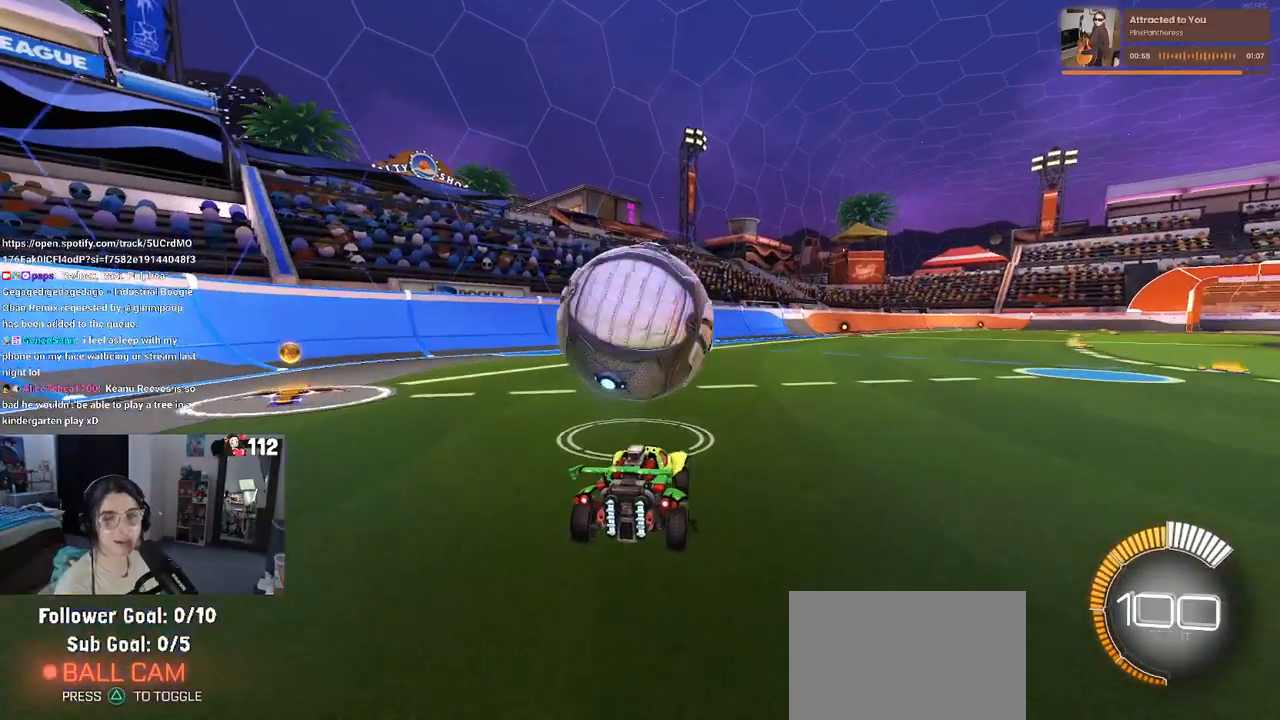
{"dt_ms": 500, "buttons": ["R2"], "left_stick": "center", "right_stick": "center", "events": [[83, "left_stick", "center"], [267, "left_stick", "right"], [417, "left_stick", "center"]]}
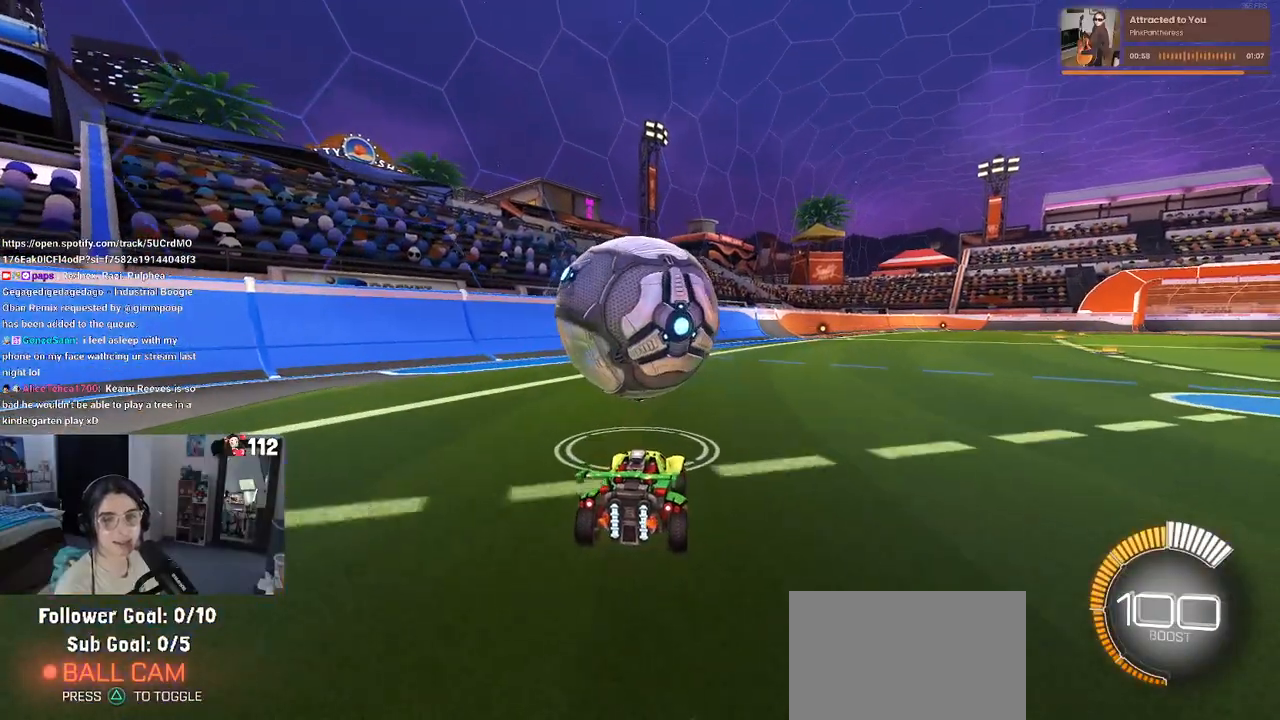
{"dt_ms": 500, "buttons": ["R2"], "left_stick": "center", "right_stick": "center", "events": []}
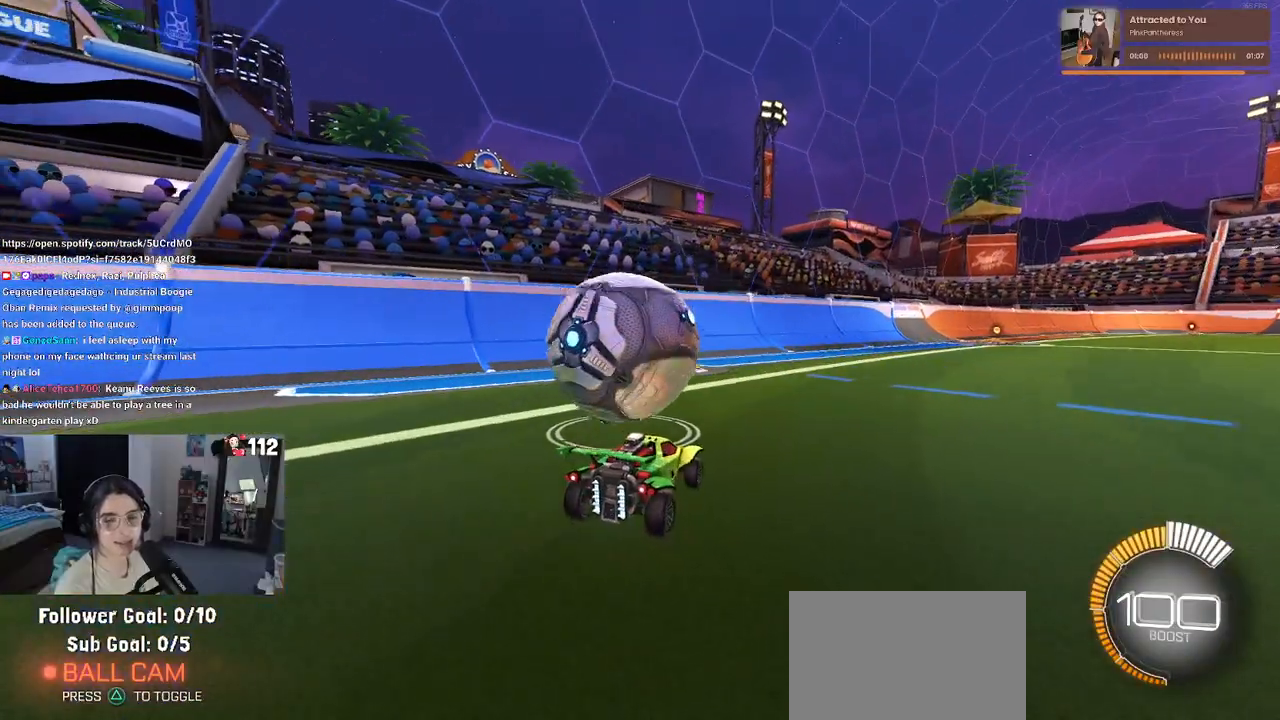
{"dt_ms": 500, "buttons": ["R1", "R2"], "left_stick": "center", "right_stick": "center", "events": [[167, "left_stick", "left"], [350, "left_stick", "center"], [483, "R1", "down"]]}
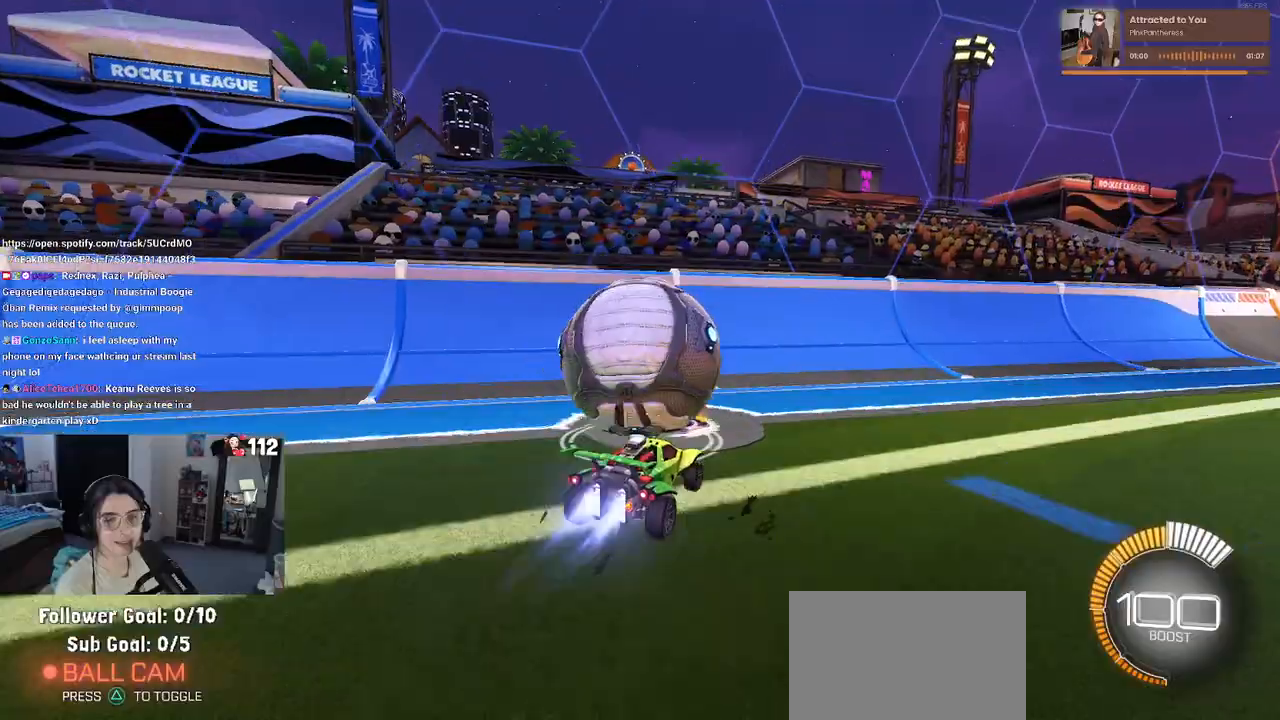
{"dt_ms": 500, "buttons": ["R2"], "left_stick": "center", "right_stick": "center", "events": [[67, "left_stick", "left"], [133, "R1", "up"], [167, "left_stick", "center"], [300, "left_stick", "right"], [400, "left_stick", "center"]]}
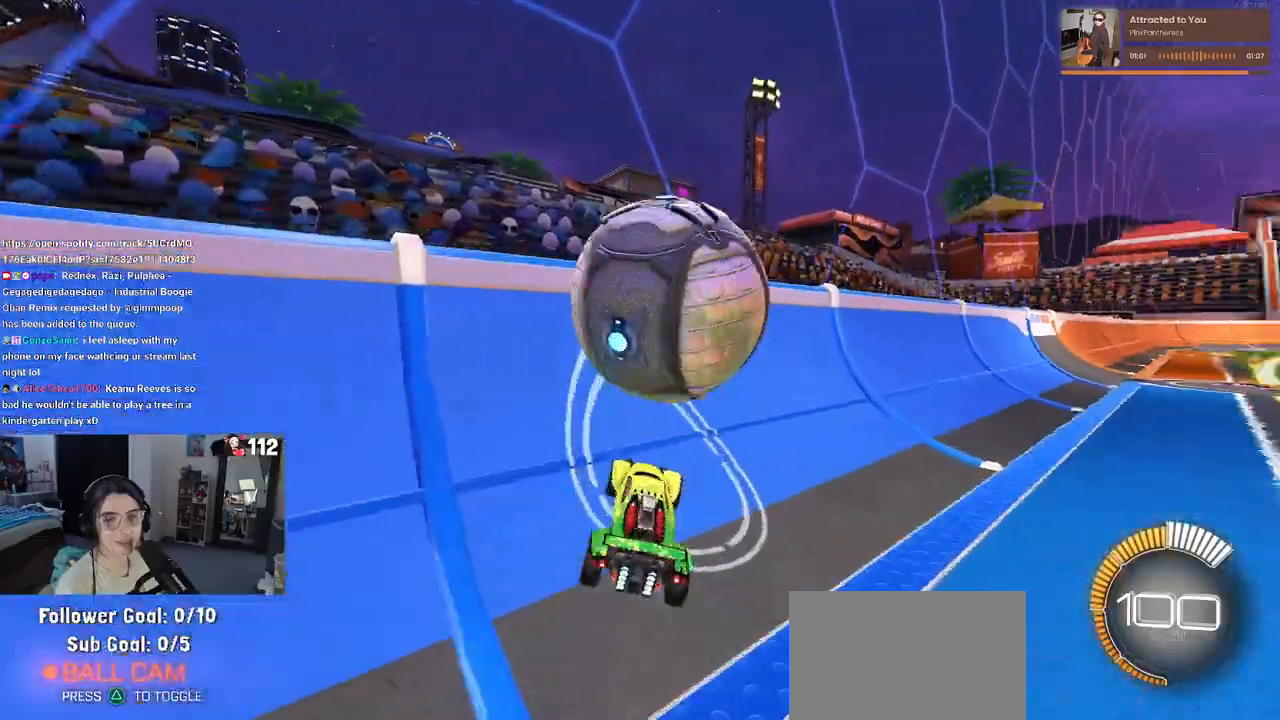
{"dt_ms": 500, "buttons": ["R2"], "left_stick": "right", "right_stick": "center", "events": [[117, "R1", "down"], [233, "left_stick", "left"], [317, "left_stick", "center"], [350, "R1", "up"], [417, "left_stick", "right"]]}